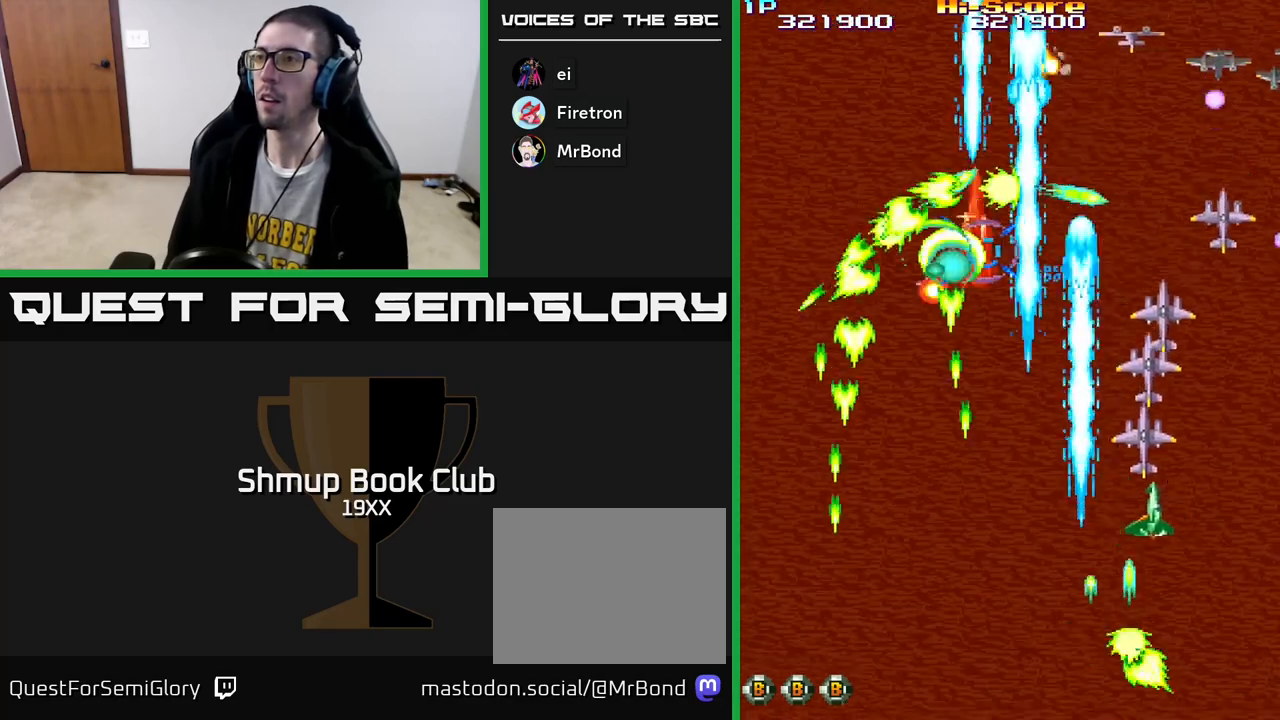
Gameplay with a controller (Xbox layout); each line is a JSON object with the inputs held at the frame after it. "events" lists button and stick changes between this image and that frame as [ms after this image, input, new state], when the widget could be followed in between.
{"buttons": ["R2", "DPAD_DOWN", "DPAD_LEFT"], "left_stick": "center", "right_stick": "center", "events": [[17, "DPAD_DOWN", "down"], [67, "DPAD_RIGHT", "up"], [167, "DPAD_RIGHT", "down"], [217, "DPAD_DOWN", "up"], [367, "DPAD_DOWN", "down"], [400, "DPAD_RIGHT", "up"], [450, "DPAD_LEFT", "down"]]}
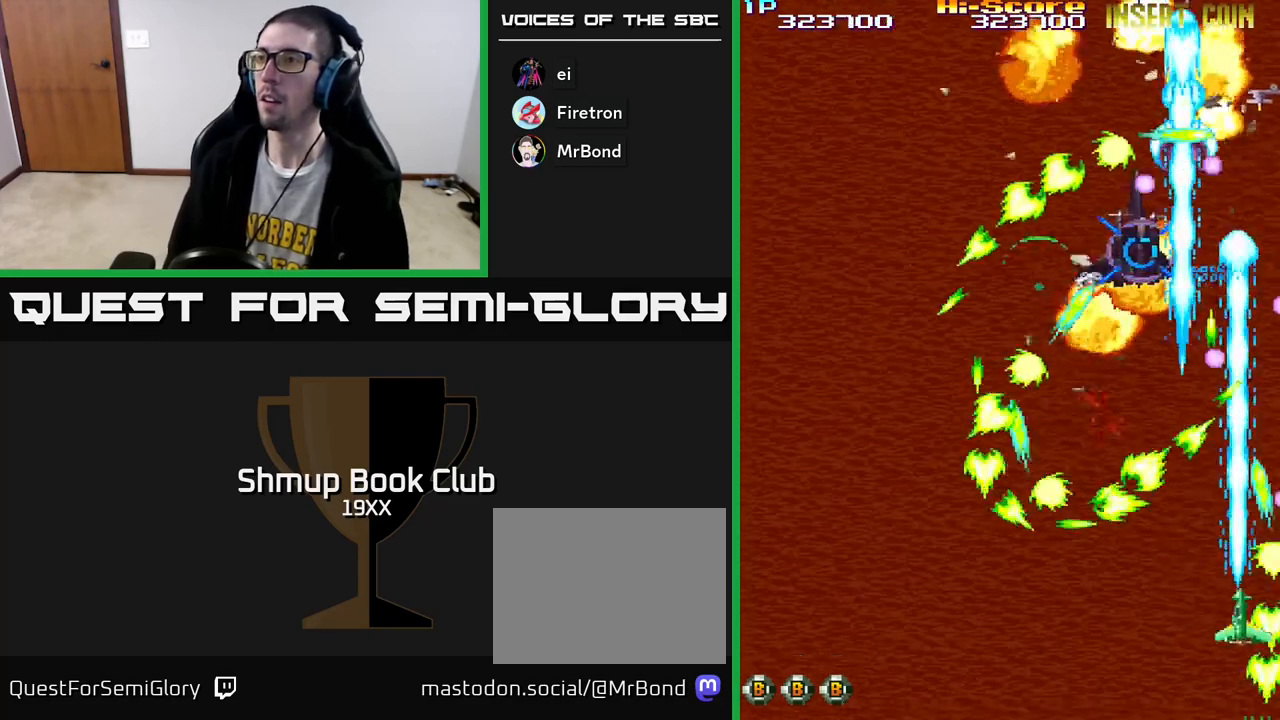
{"buttons": ["R2", "DPAD_UP"], "left_stick": "center", "right_stick": "center", "events": [[100, "DPAD_DOWN", "up"], [317, "DPAD_UP", "down"], [350, "DPAD_LEFT", "up"]]}
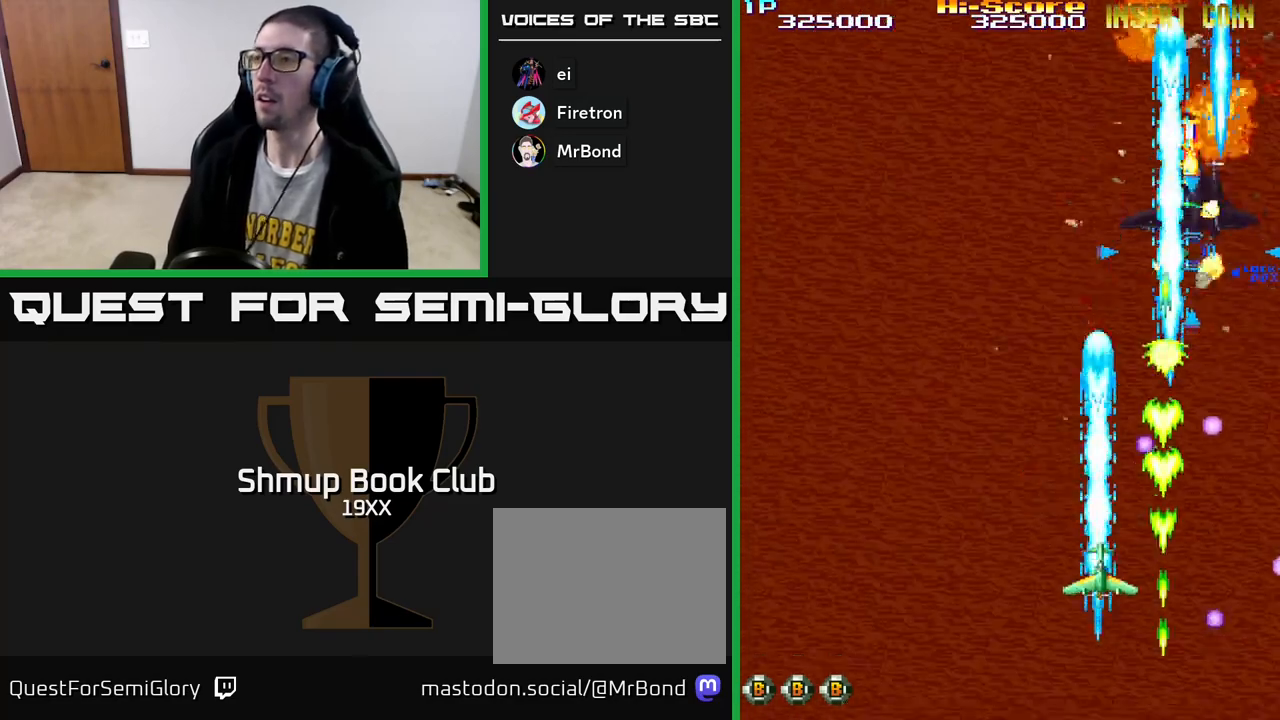
{"buttons": ["R2", "DPAD_DOWN"], "left_stick": "center", "right_stick": "center", "events": [[17, "DPAD_LEFT", "down"], [183, "DPAD_LEFT", "up"], [217, "DPAD_RIGHT", "down"], [367, "DPAD_RIGHT", "up"], [367, "DPAD_UP", "up"], [400, "DPAD_LEFT", "down"], [500, "DPAD_DOWN", "down"], [500, "DPAD_LEFT", "up"]]}
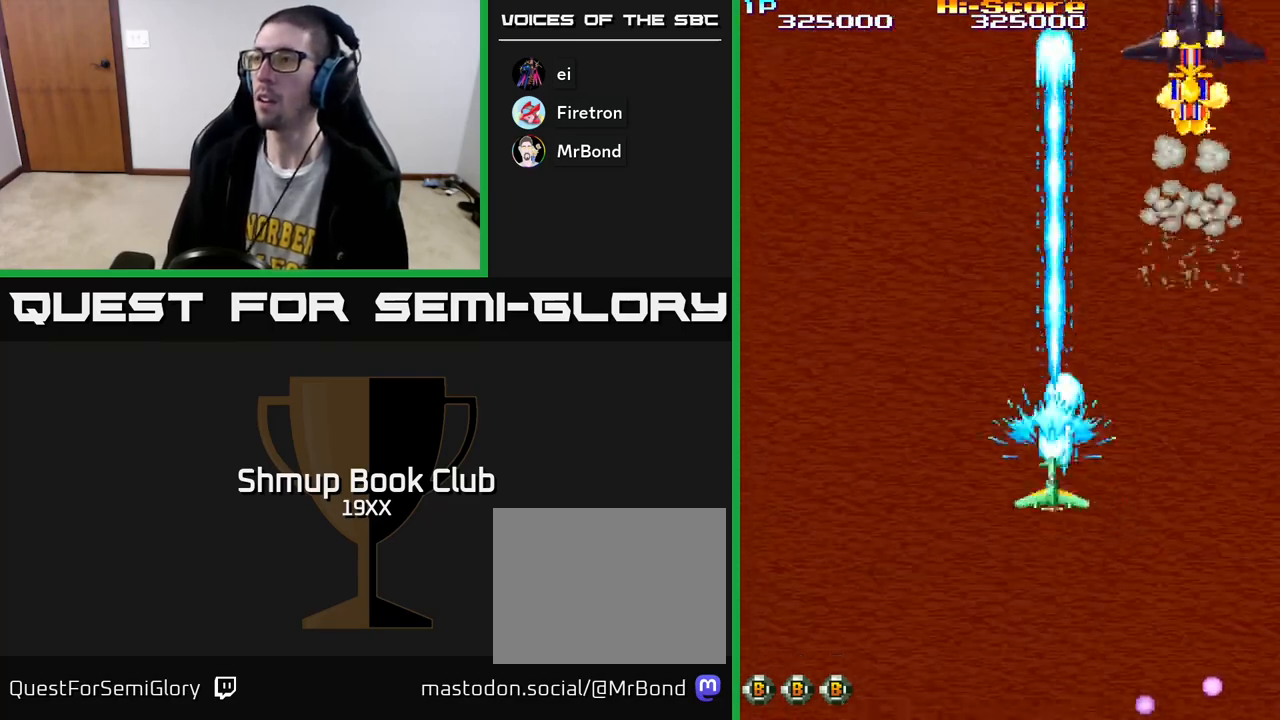
{"buttons": ["R2", "DPAD_UP"], "left_stick": "center", "right_stick": "center", "events": [[17, "DPAD_RIGHT", "down"], [33, "DPAD_DOWN", "up"], [267, "DPAD_UP", "down"], [350, "DPAD_RIGHT", "up"]]}
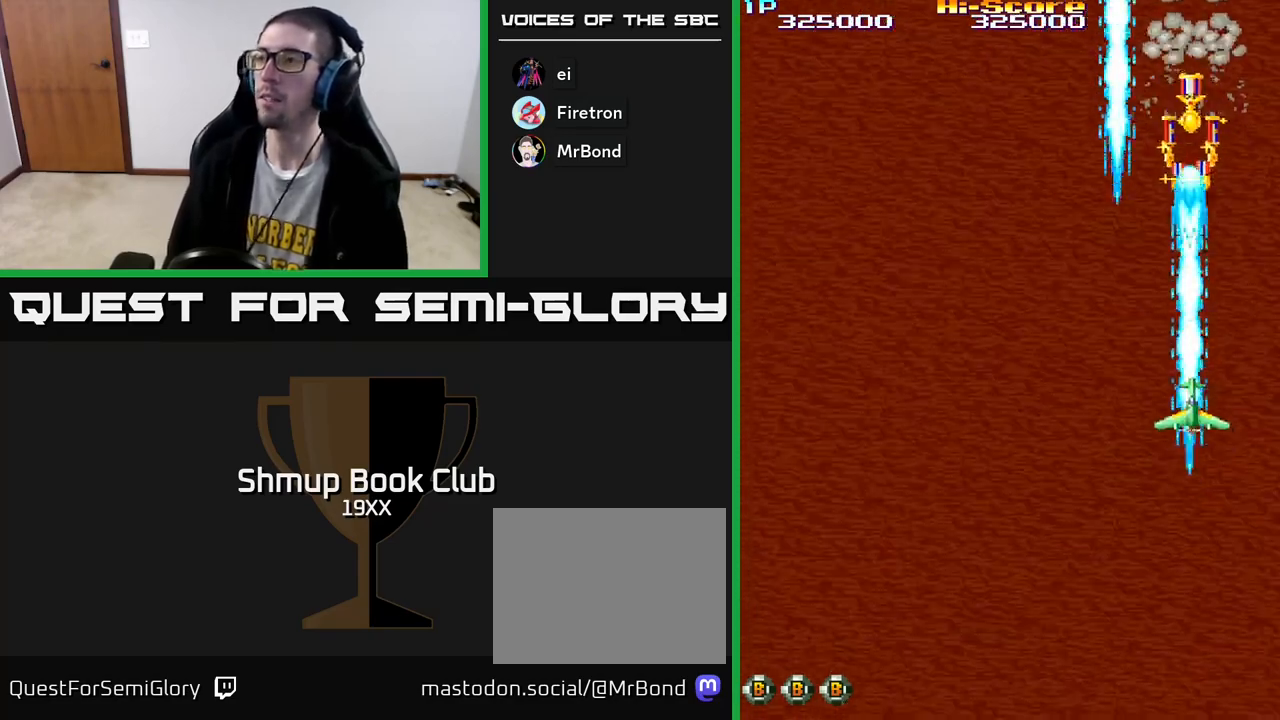
{"buttons": ["R2", "DPAD_UP", "DPAD_LEFT"], "left_stick": "center", "right_stick": "center", "events": [[467, "DPAD_LEFT", "down"]]}
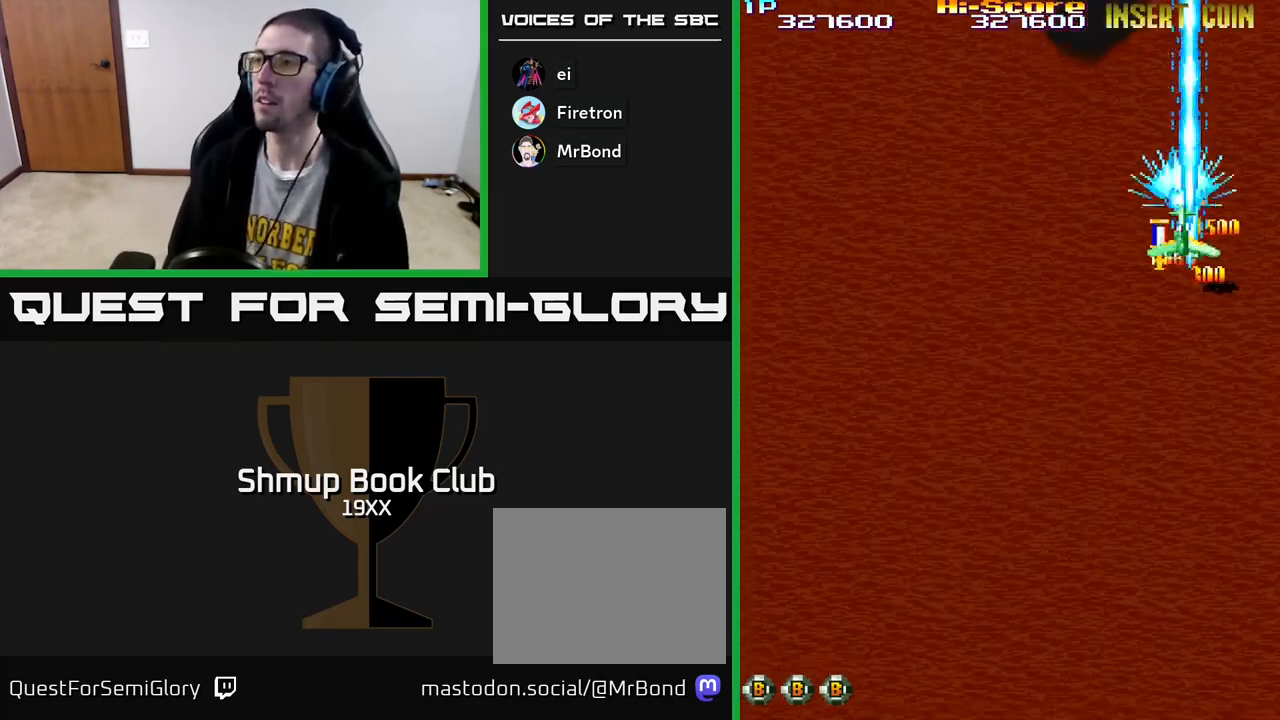
{"buttons": ["R2", "DPAD_DOWN", "DPAD_LEFT"], "left_stick": "center", "right_stick": "center", "events": [[17, "DPAD_UP", "up"], [50, "DPAD_LEFT", "up"], [67, "DPAD_DOWN", "down"], [67, "DPAD_RIGHT", "down"], [267, "DPAD_RIGHT", "up"], [350, "DPAD_LEFT", "down"]]}
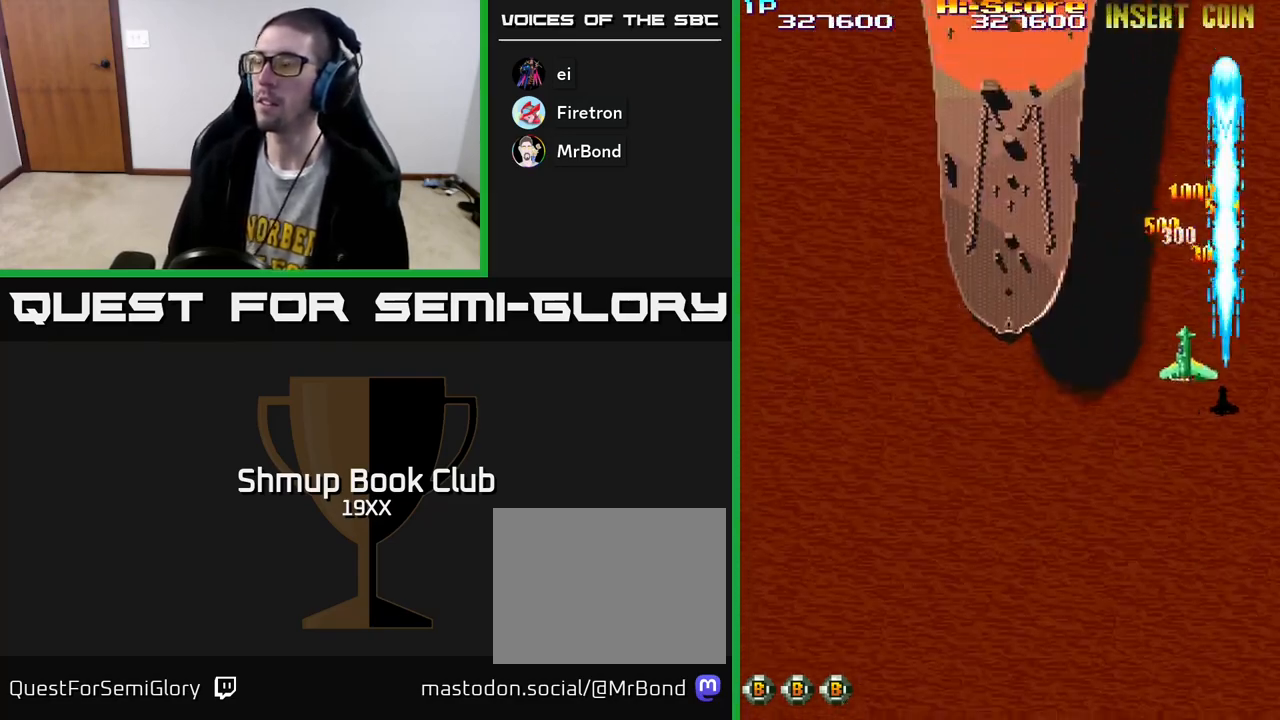
{"buttons": ["A", "R2", "DPAD_DOWN"], "left_stick": "center", "right_stick": "center", "events": [[67, "A", "down"], [100, "DPAD_DOWN", "up"], [383, "DPAD_DOWN", "down"], [433, "DPAD_LEFT", "up"]]}
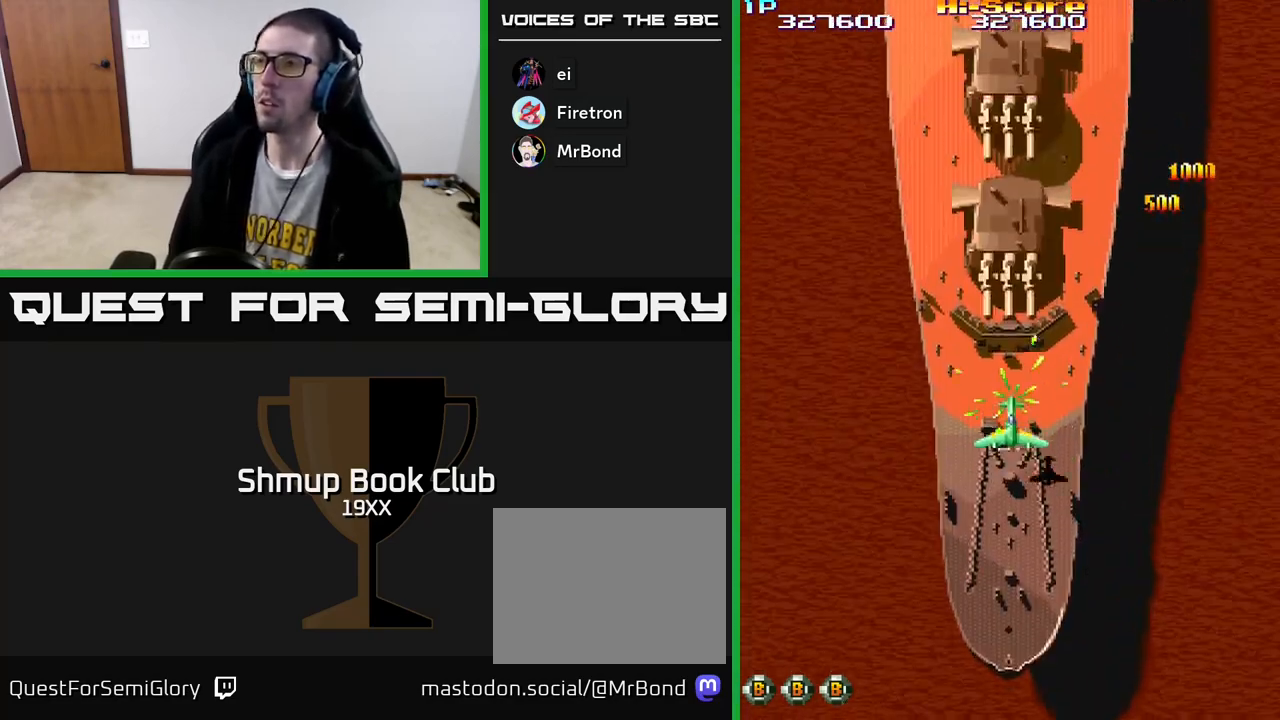
{"buttons": ["R2", "DPAD_DOWN"], "left_stick": "center", "right_stick": "center", "events": [[50, "A", "up"]]}
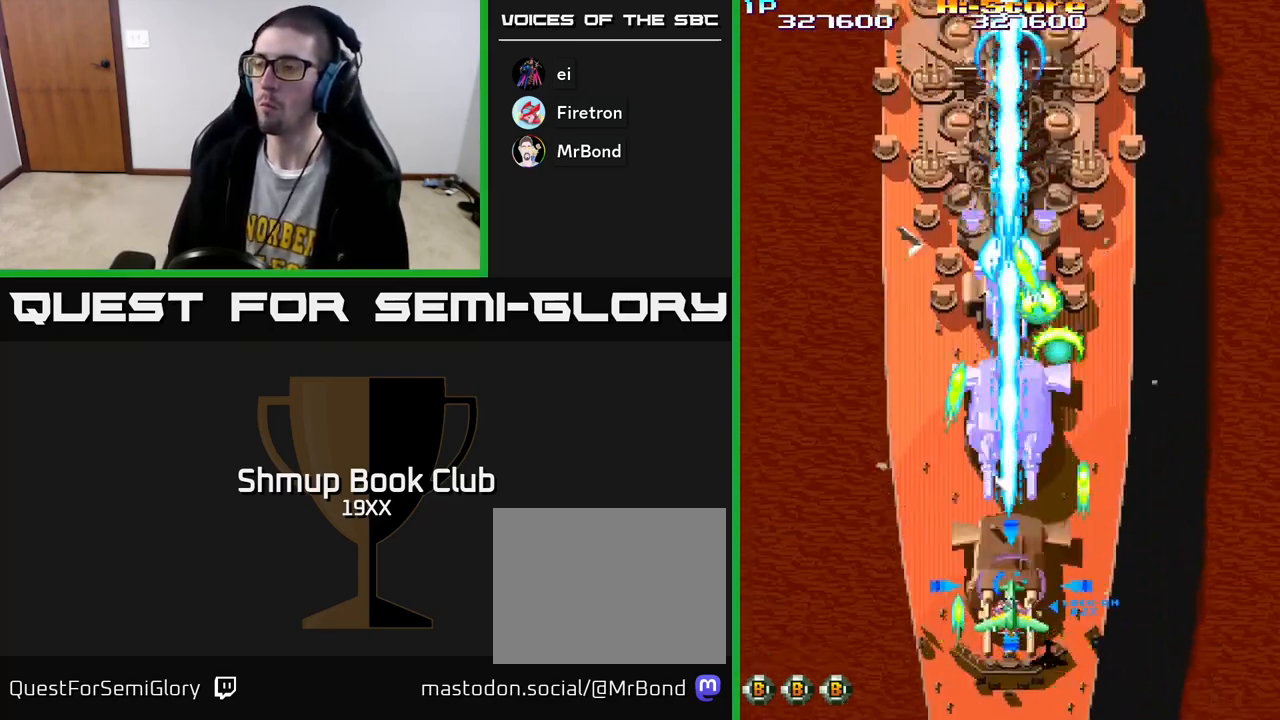
{"buttons": ["R2", "DPAD_UP"], "left_stick": "center", "right_stick": "center", "events": [[450, "DPAD_DOWN", "up"], [467, "DPAD_UP", "down"]]}
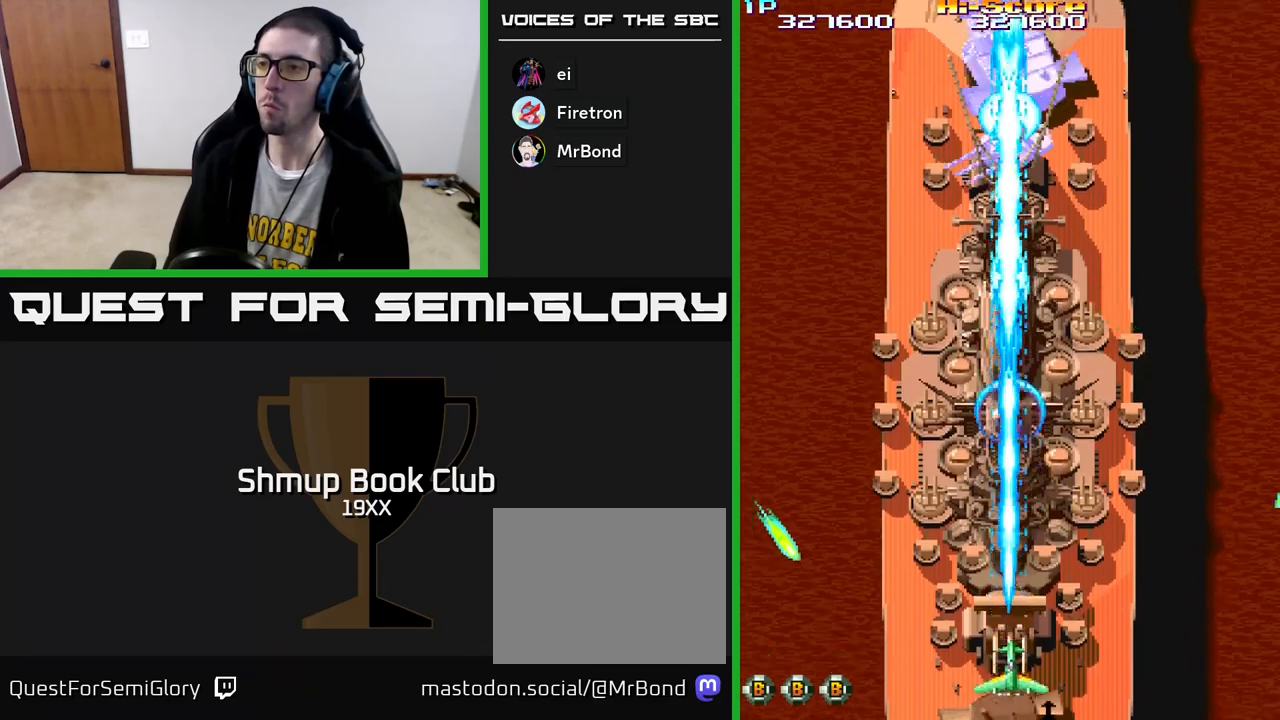
{"buttons": ["A", "R2", "DPAD_UP", "DPAD_RIGHT"], "left_stick": "center", "right_stick": "center", "events": [[67, "DPAD_LEFT", "down"], [183, "DPAD_UP", "up"], [250, "DPAD_LEFT", "up"], [267, "DPAD_DOWN", "down"], [267, "DPAD_RIGHT", "down"], [283, "A", "down"], [433, "DPAD_DOWN", "up"], [483, "DPAD_UP", "down"]]}
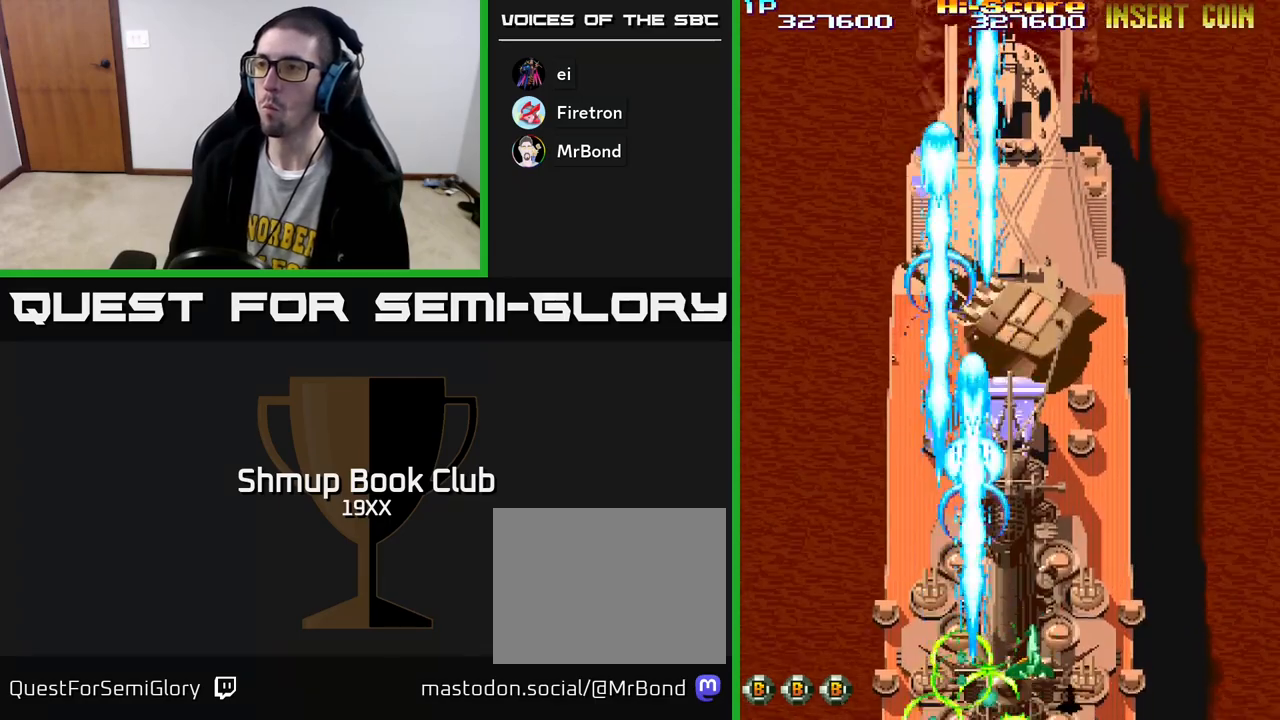
{"buttons": ["A", "R2", "DPAD_DOWN"], "left_stick": "center", "right_stick": "center", "events": [[17, "DPAD_RIGHT", "up"], [150, "DPAD_RIGHT", "down"], [217, "DPAD_RIGHT", "up"], [317, "DPAD_LEFT", "down"], [433, "DPAD_UP", "up"], [467, "DPAD_DOWN", "down"], [467, "DPAD_LEFT", "up"]]}
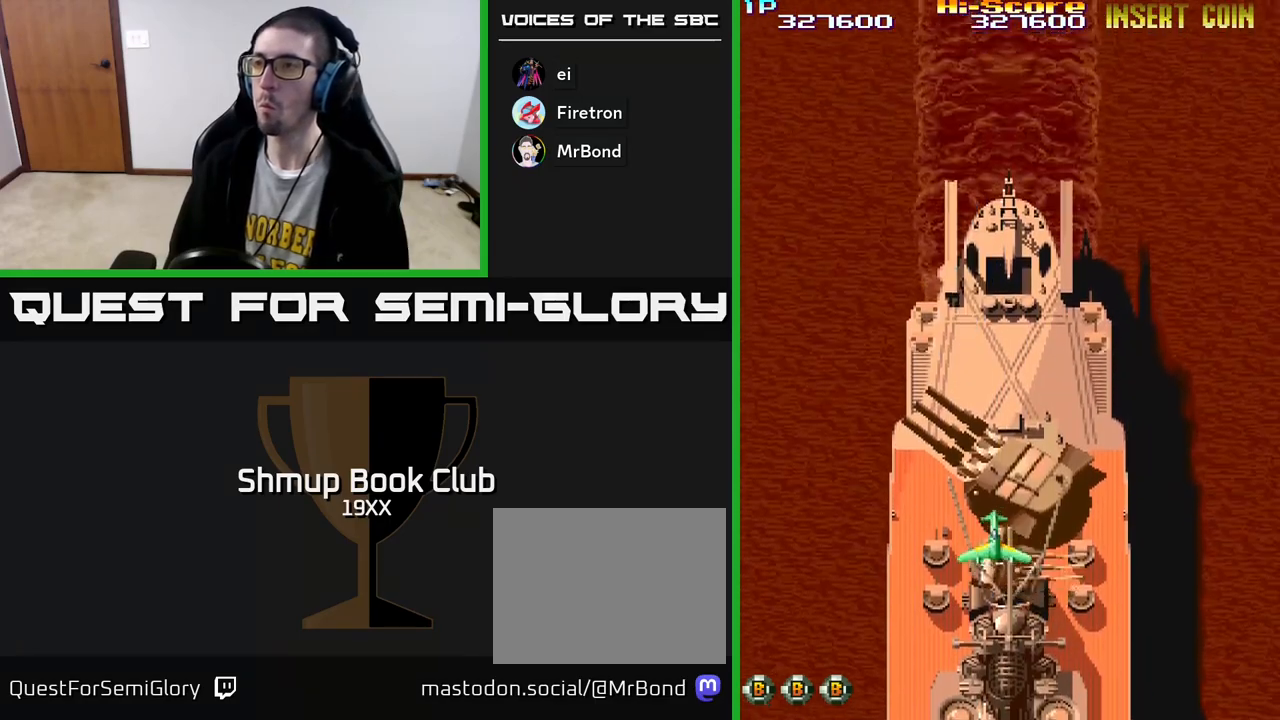
{"buttons": ["R2", "DPAD_DOWN", "DPAD_LEFT"], "left_stick": "center", "right_stick": "center", "events": [[50, "A", "up"], [150, "DPAD_LEFT", "down"], [233, "DPAD_DOWN", "up"], [283, "DPAD_DOWN", "down"], [317, "DPAD_LEFT", "up"], [383, "DPAD_RIGHT", "down"], [450, "DPAD_RIGHT", "up"], [500, "DPAD_LEFT", "down"]]}
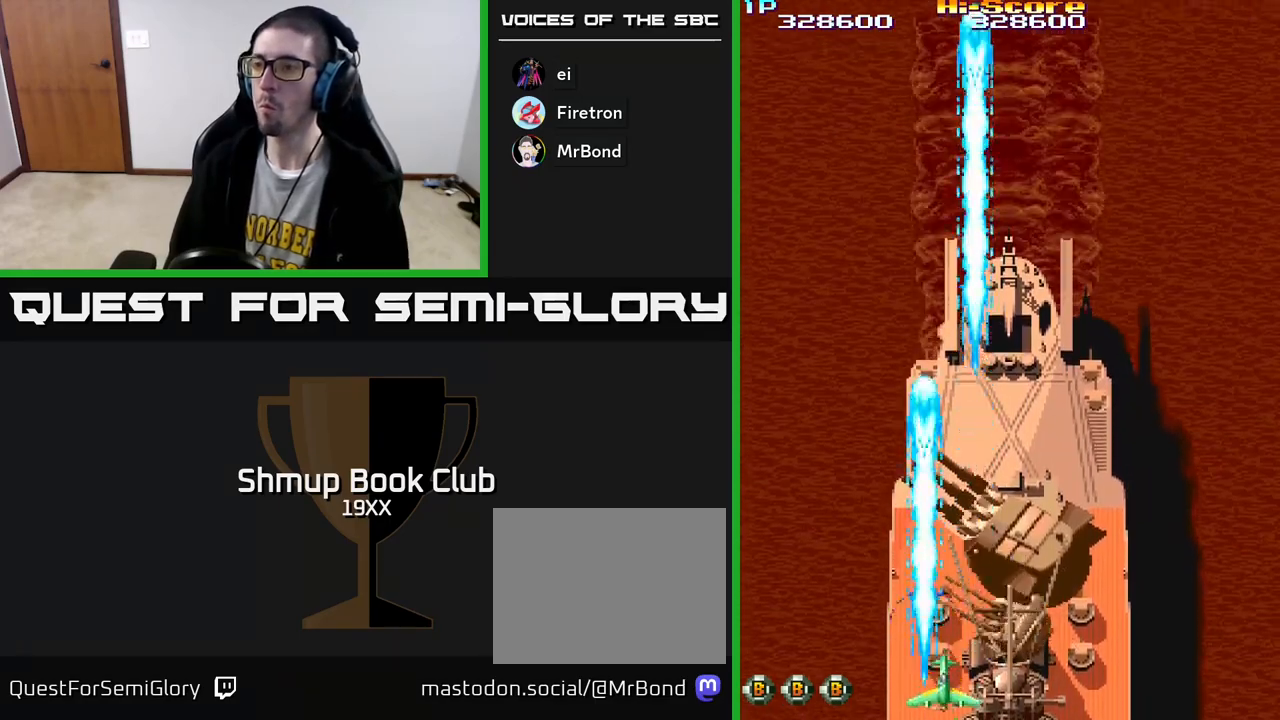
{"buttons": ["R2", "DPAD_UP", "DPAD_LEFT"], "left_stick": "center", "right_stick": "center", "events": [[67, "DPAD_LEFT", "up"], [100, "DPAD_DOWN", "up"], [100, "DPAD_RIGHT", "down"], [117, "DPAD_UP", "down"], [333, "DPAD_RIGHT", "up"], [367, "DPAD_LEFT", "down"], [383, "DPAD_UP", "up"], [433, "DPAD_UP", "down"]]}
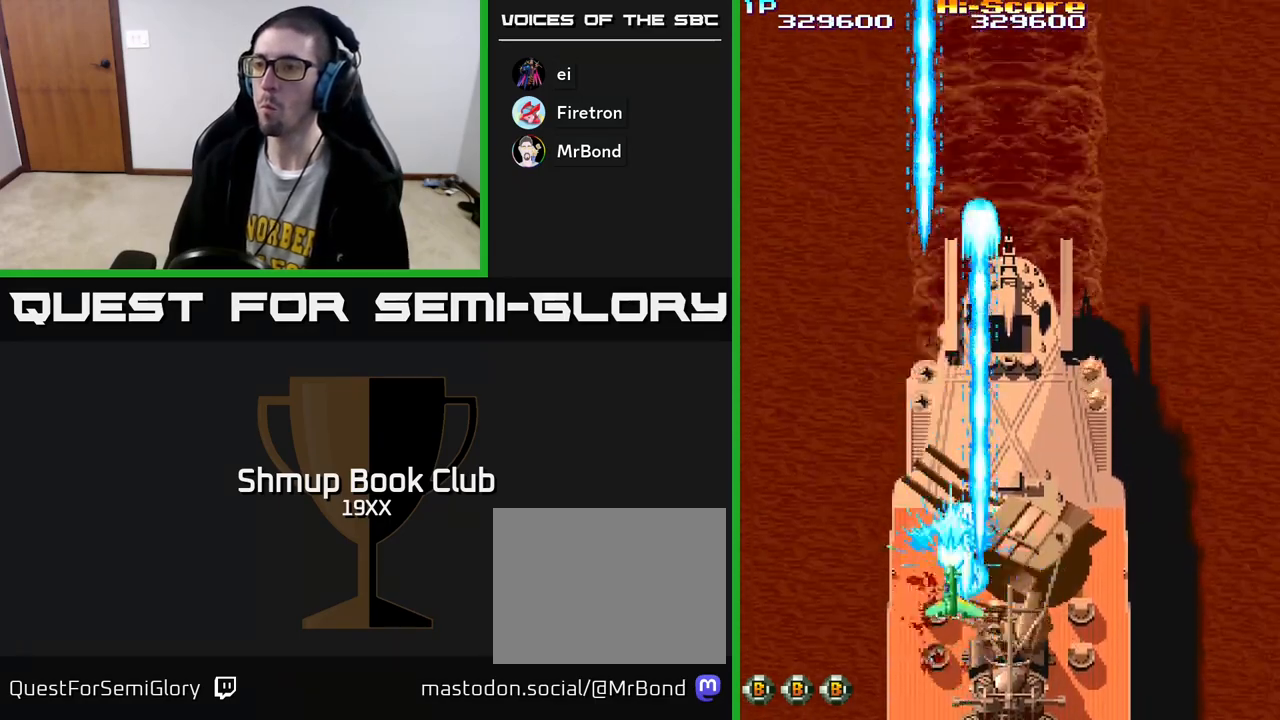
{"buttons": ["R2", "DPAD_DOWN"], "left_stick": "center", "right_stick": "center", "events": [[17, "DPAD_LEFT", "up"], [33, "DPAD_RIGHT", "down"], [67, "DPAD_UP", "up"], [367, "DPAD_DOWN", "down"], [400, "DPAD_RIGHT", "up"]]}
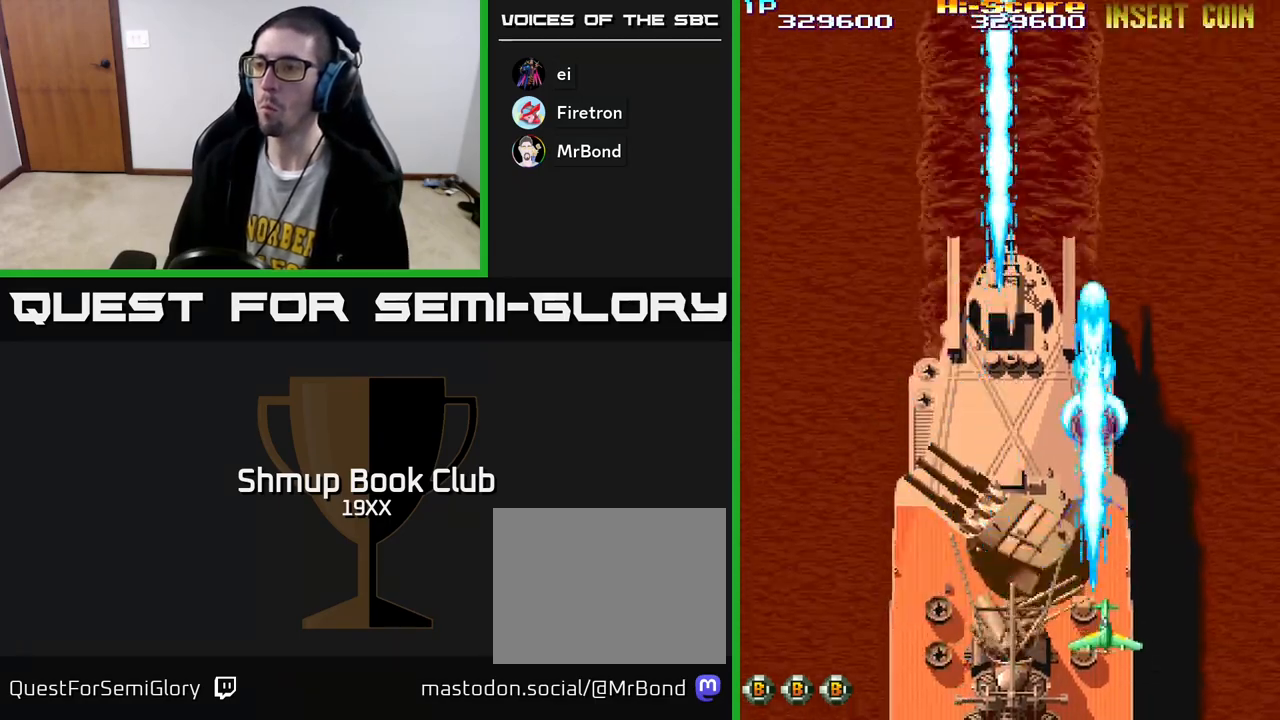
{"buttons": ["R2", "DPAD_UP"], "left_stick": "center", "right_stick": "center", "events": [[333, "DPAD_LEFT", "down"], [350, "DPAD_DOWN", "up"], [467, "DPAD_UP", "down"], [483, "DPAD_LEFT", "up"]]}
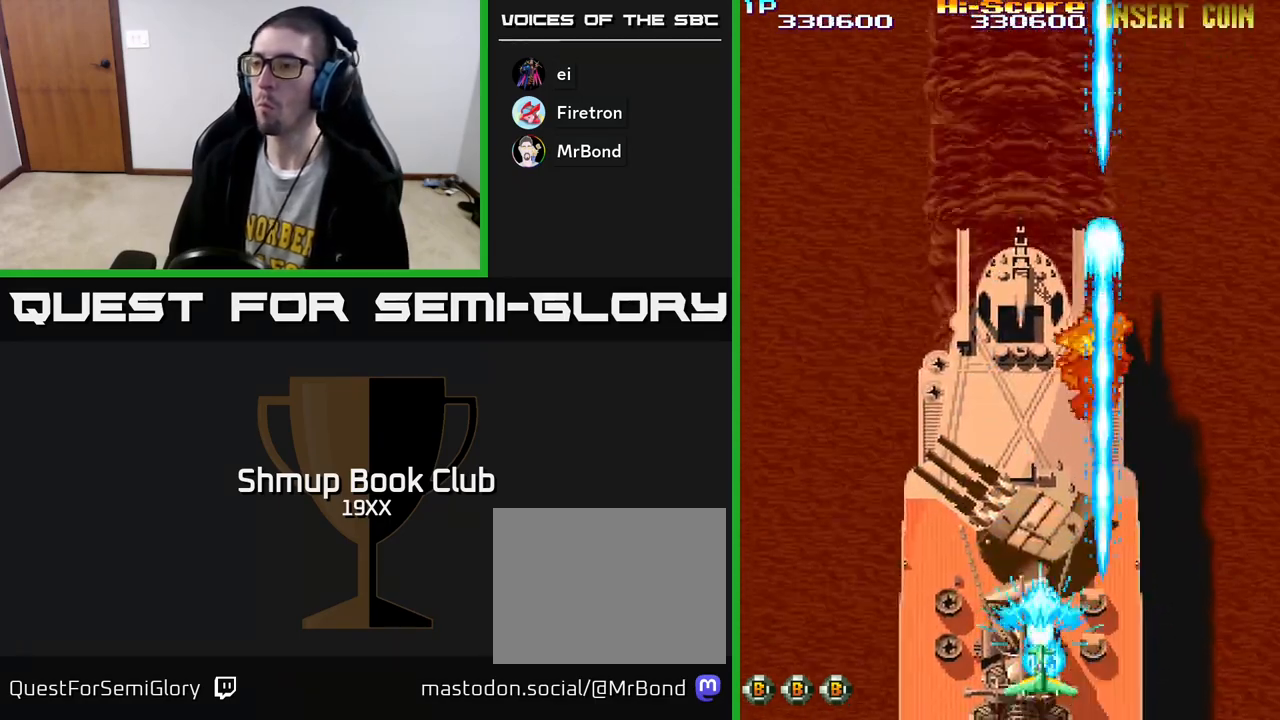
{"buttons": ["R2", "DPAD_DOWN", "DPAD_LEFT"], "left_stick": "center", "right_stick": "center", "events": [[17, "DPAD_RIGHT", "down"], [83, "DPAD_RIGHT", "up"], [217, "DPAD_LEFT", "down"], [250, "DPAD_UP", "up"], [300, "DPAD_LEFT", "up"], [317, "DPAD_DOWN", "down"], [333, "DPAD_RIGHT", "down"], [400, "DPAD_RIGHT", "up"], [500, "DPAD_LEFT", "down"]]}
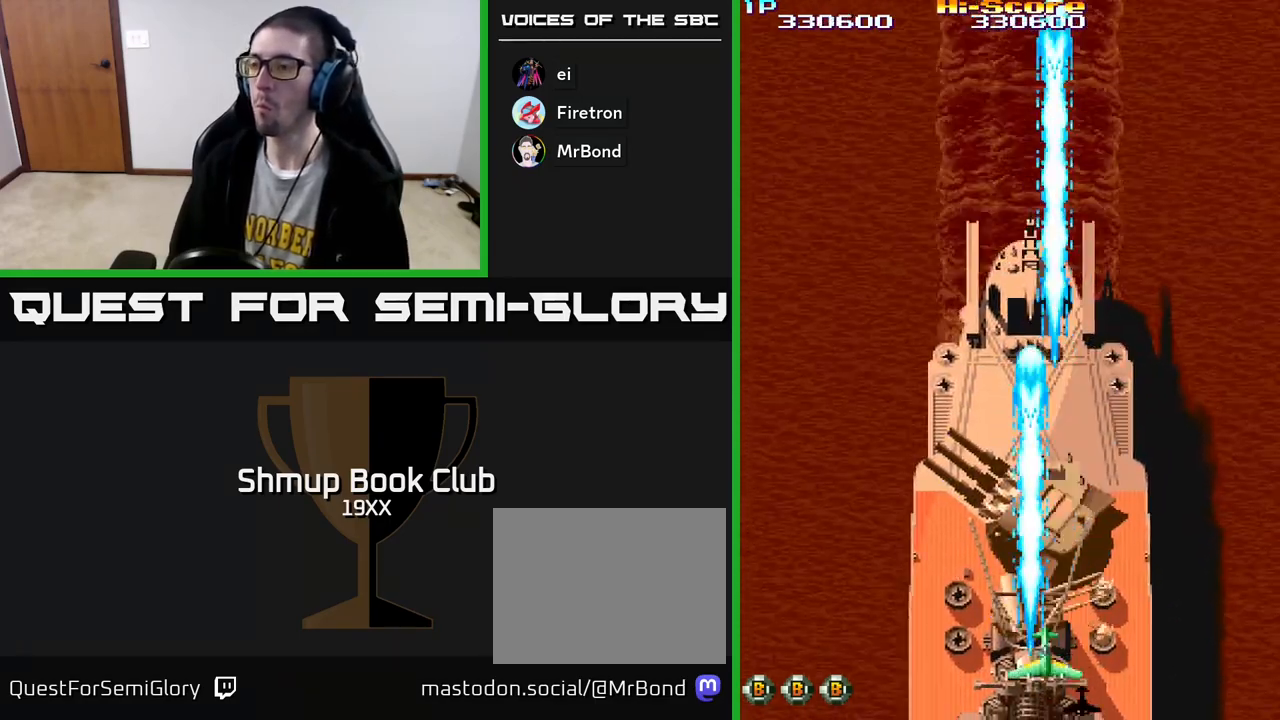
{"buttons": ["R2"], "left_stick": "center", "right_stick": "center", "events": [[67, "DPAD_LEFT", "up"], [100, "DPAD_DOWN", "up"], [100, "DPAD_RIGHT", "down"], [333, "DPAD_RIGHT", "up"]]}
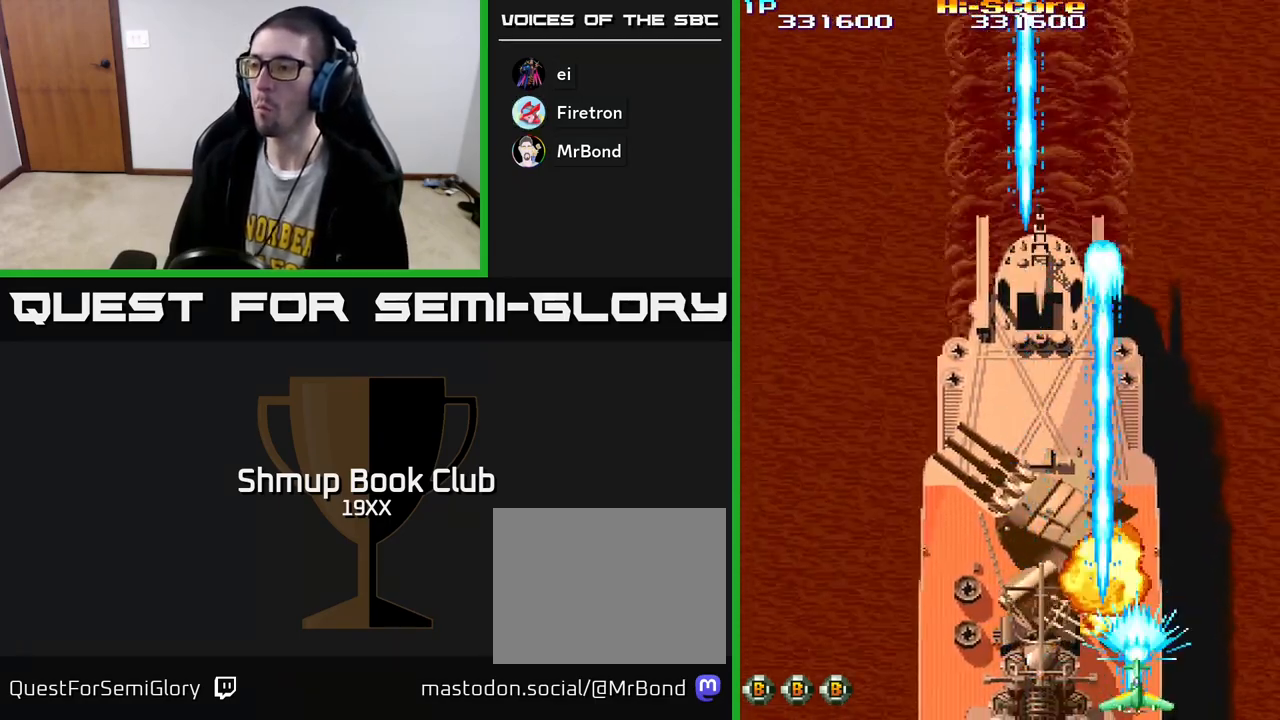
{"buttons": ["R2"], "left_stick": "center", "right_stick": "center", "events": [[100, "DPAD_LEFT", "down"], [150, "DPAD_UP", "down"], [300, "DPAD_LEFT", "up"], [483, "DPAD_UP", "up"]]}
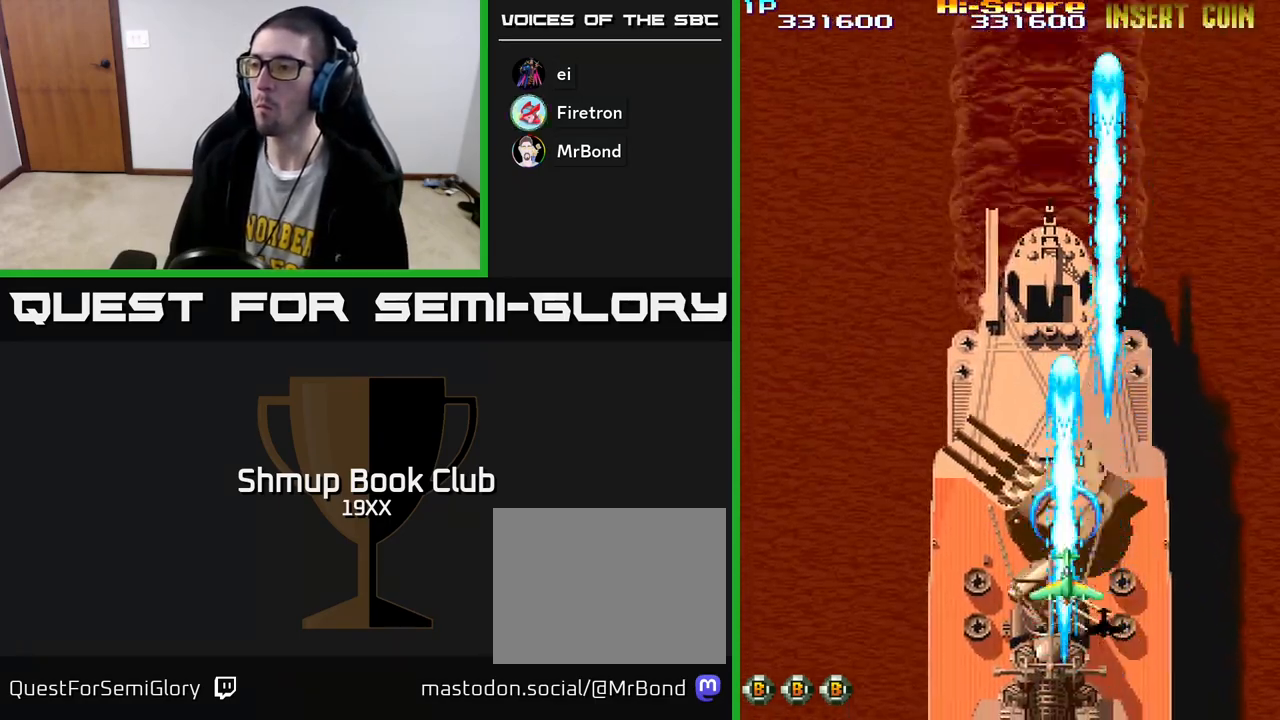
{"buttons": ["A", "R2", "DPAD_DOWN"], "left_stick": "center", "right_stick": "center", "events": [[50, "DPAD_LEFT", "down"], [67, "DPAD_DOWN", "down"], [167, "DPAD_LEFT", "up"], [217, "DPAD_RIGHT", "down"], [300, "A", "down"], [333, "DPAD_RIGHT", "up"]]}
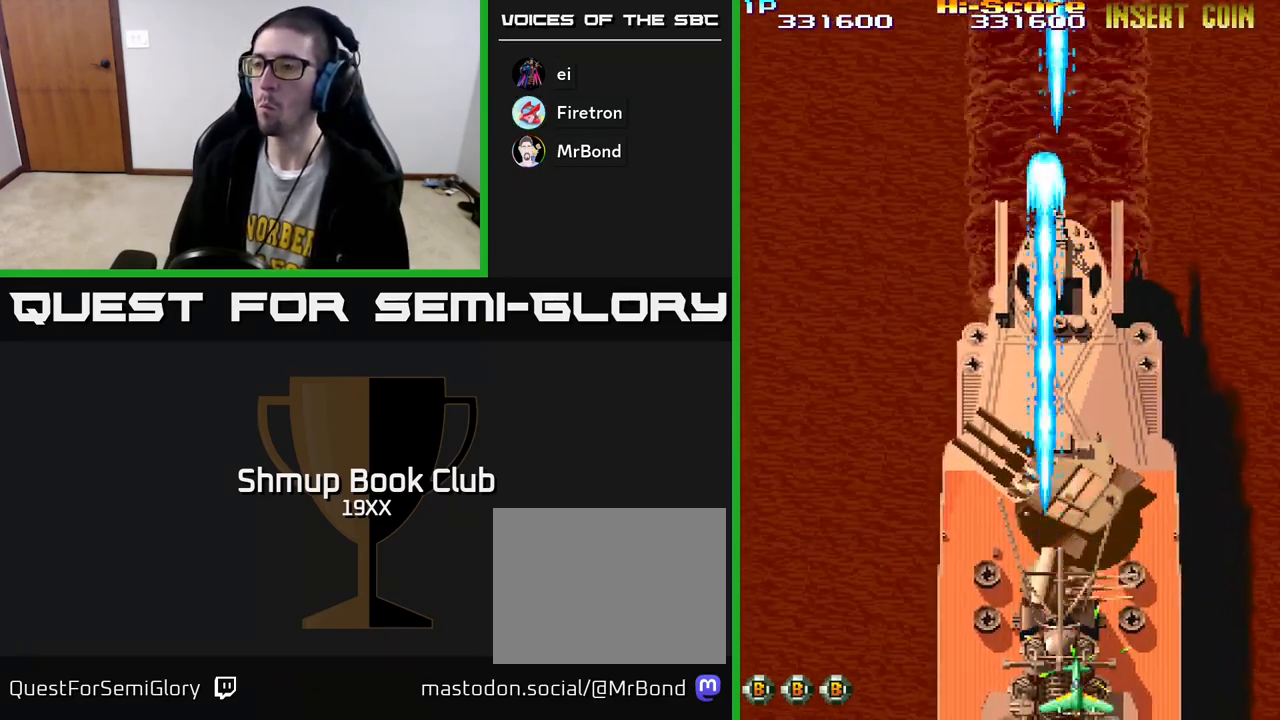
{"buttons": ["R2", "DPAD_UP"], "left_stick": "center", "right_stick": "center", "events": [[83, "DPAD_DOWN", "up"], [117, "DPAD_UP", "down"], [433, "A", "up"]]}
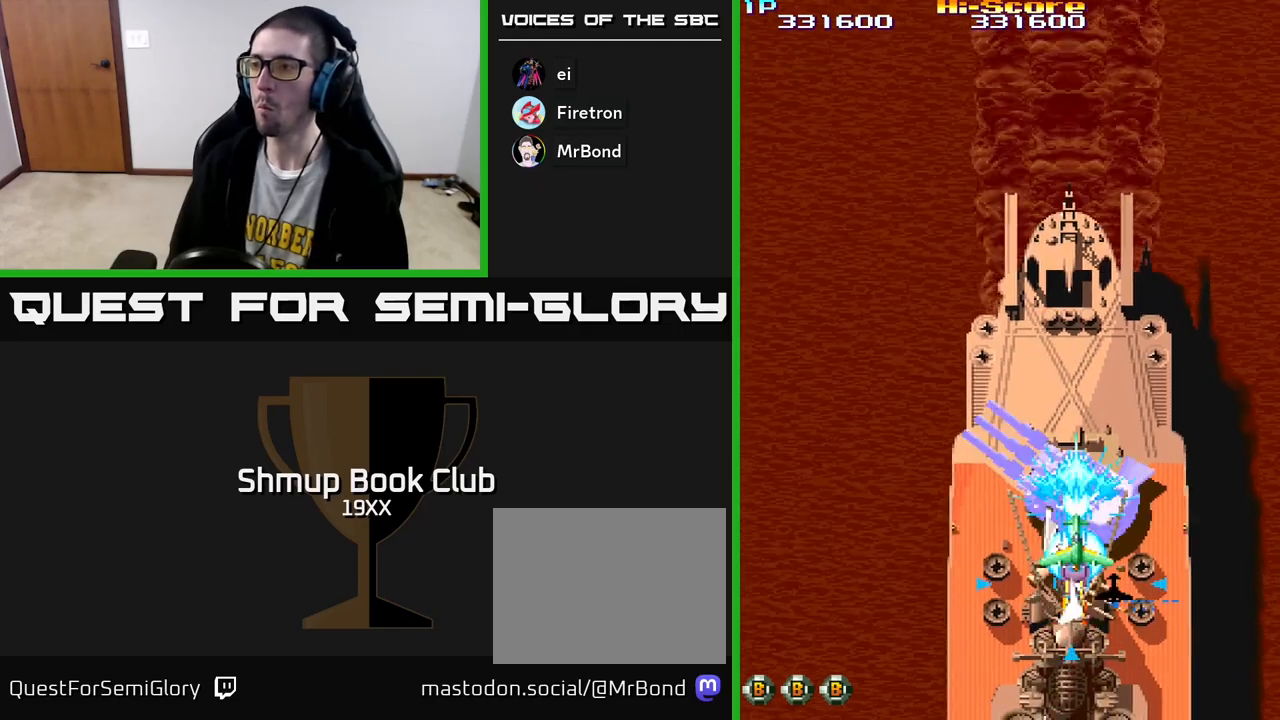
{"buttons": ["R2"], "left_stick": "center", "right_stick": "center", "events": [[67, "DPAD_UP", "up"], [100, "DPAD_DOWN", "down"], [483, "DPAD_DOWN", "up"]]}
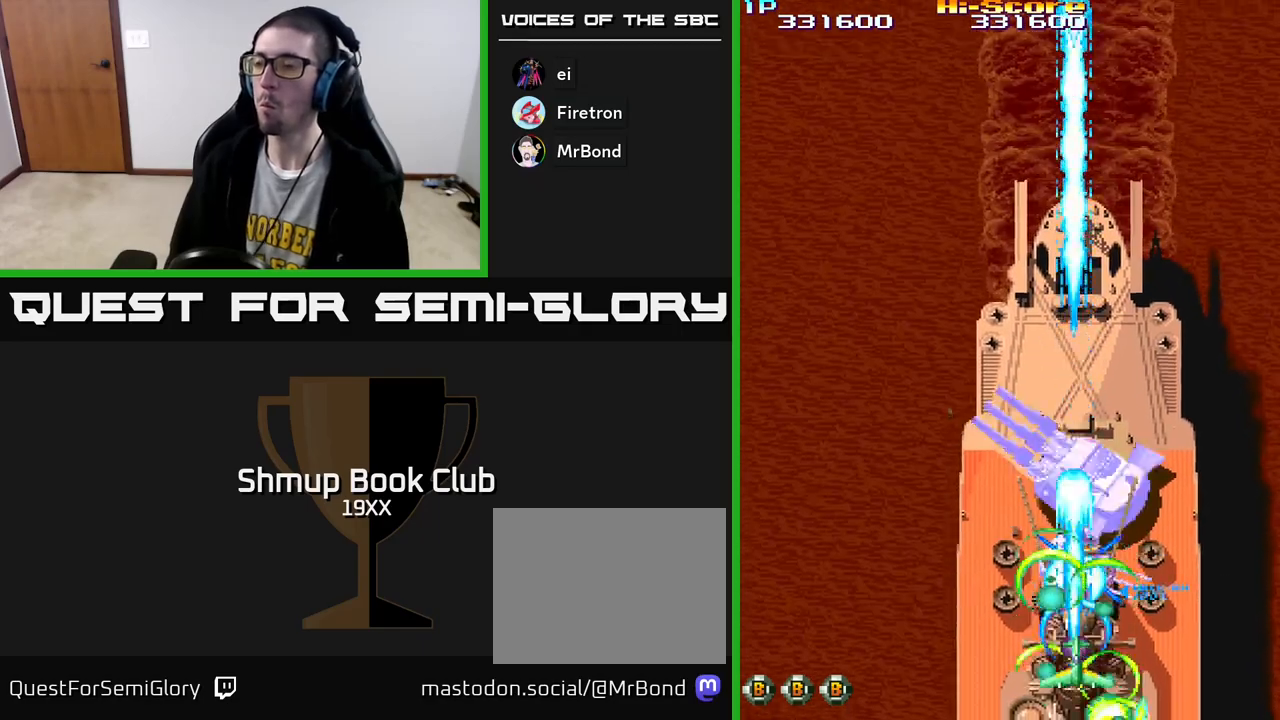
{"buttons": ["R2", "DPAD_UP"], "left_stick": "center", "right_stick": "center", "events": [[17, "DPAD_UP", "down"]]}
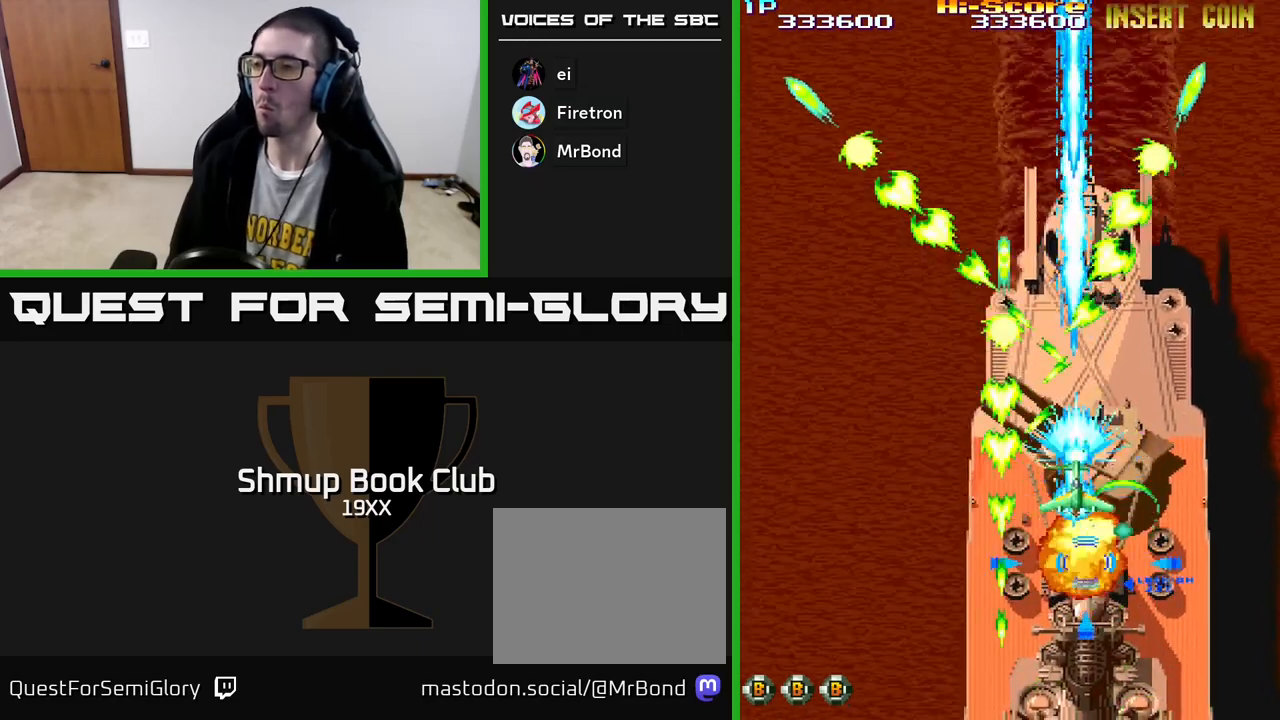
{"buttons": ["R2", "DPAD_DOWN"], "left_stick": "center", "right_stick": "center", "events": [[17, "DPAD_RIGHT", "down"], [33, "DPAD_UP", "up"], [67, "DPAD_DOWN", "down"], [67, "DPAD_RIGHT", "up"]]}
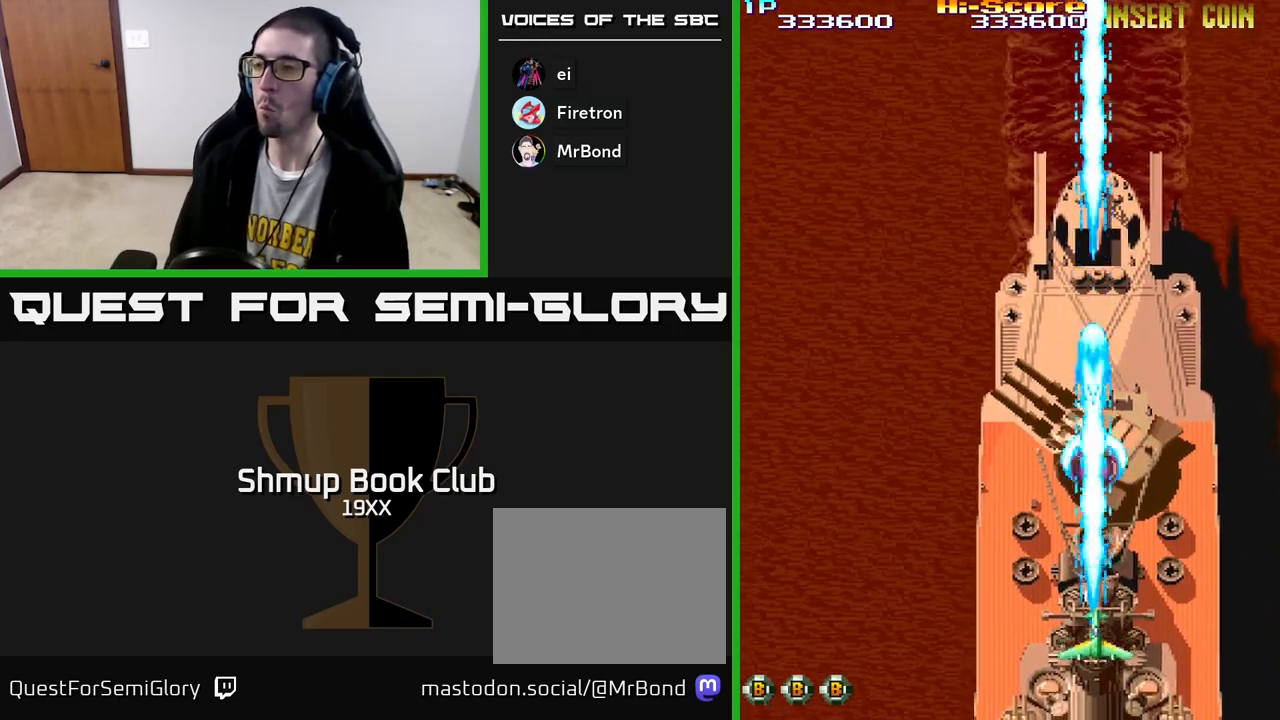
{"buttons": ["A", "R2", "DPAD_UP"], "left_stick": "center", "right_stick": "center", "events": [[150, "DPAD_DOWN", "up"], [183, "DPAD_UP", "down"], [233, "A", "down"]]}
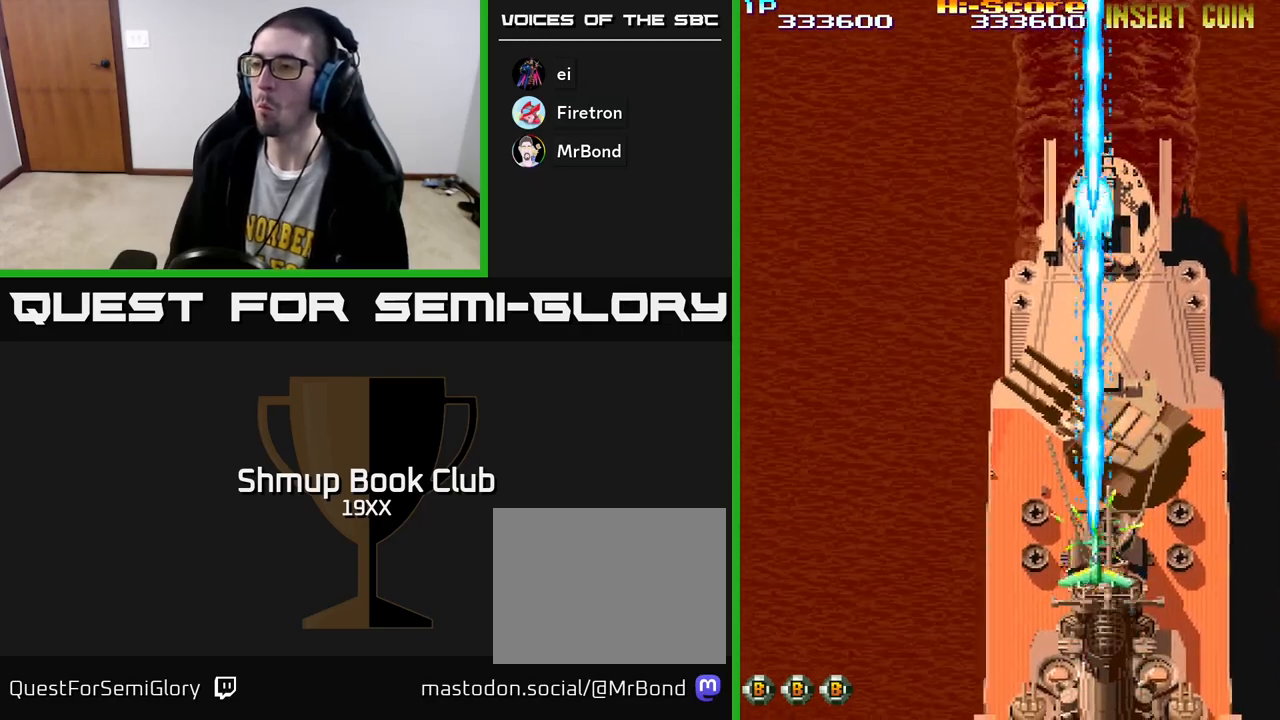
{"buttons": ["R2", "DPAD_LEFT"], "left_stick": "center", "right_stick": "center", "events": [[83, "DPAD_RIGHT", "down"], [283, "DPAD_UP", "up"], [300, "DPAD_DOWN", "down"], [300, "DPAD_RIGHT", "up"], [350, "A", "up"], [417, "DPAD_LEFT", "down"], [467, "DPAD_DOWN", "up"]]}
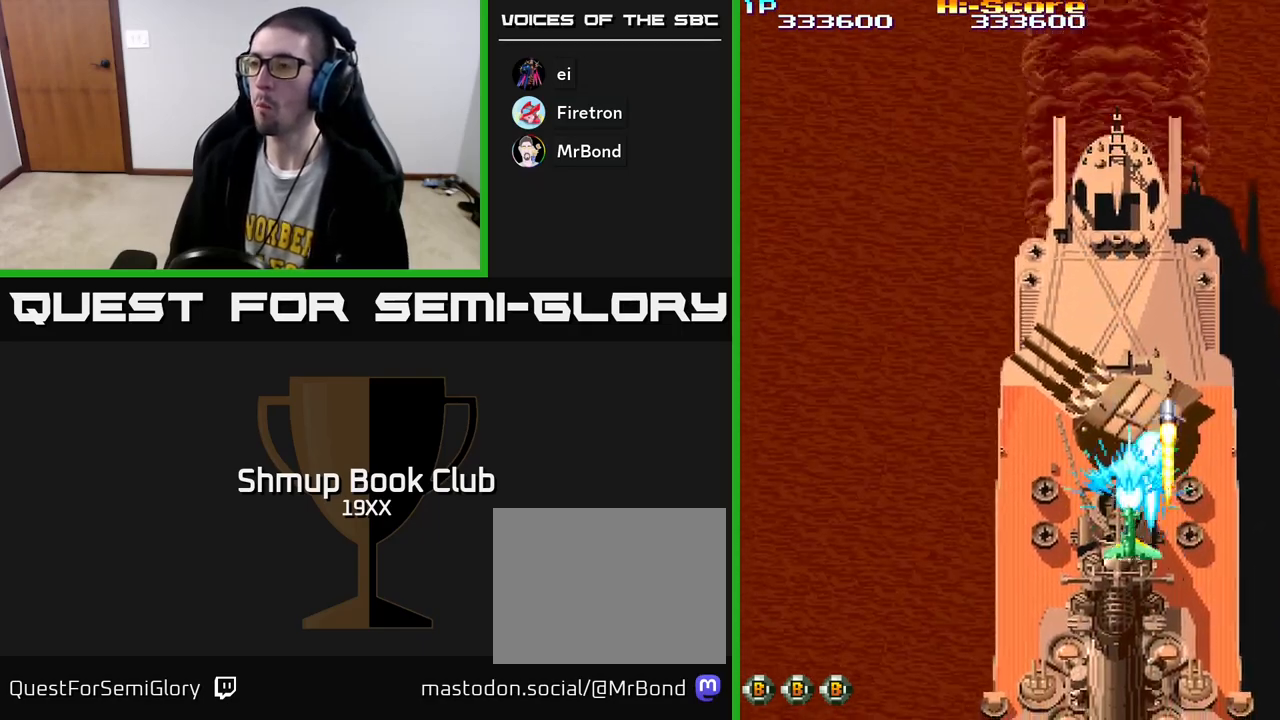
{"buttons": ["R2", "DPAD_DOWN"], "left_stick": "center", "right_stick": "center", "events": [[17, "DPAD_UP", "down"], [33, "DPAD_LEFT", "up"], [117, "DPAD_RIGHT", "down"], [133, "DPAD_UP", "up"], [200, "DPAD_RIGHT", "up"], [250, "DPAD_DOWN", "down"], [267, "DPAD_LEFT", "down"], [450, "DPAD_LEFT", "up"]]}
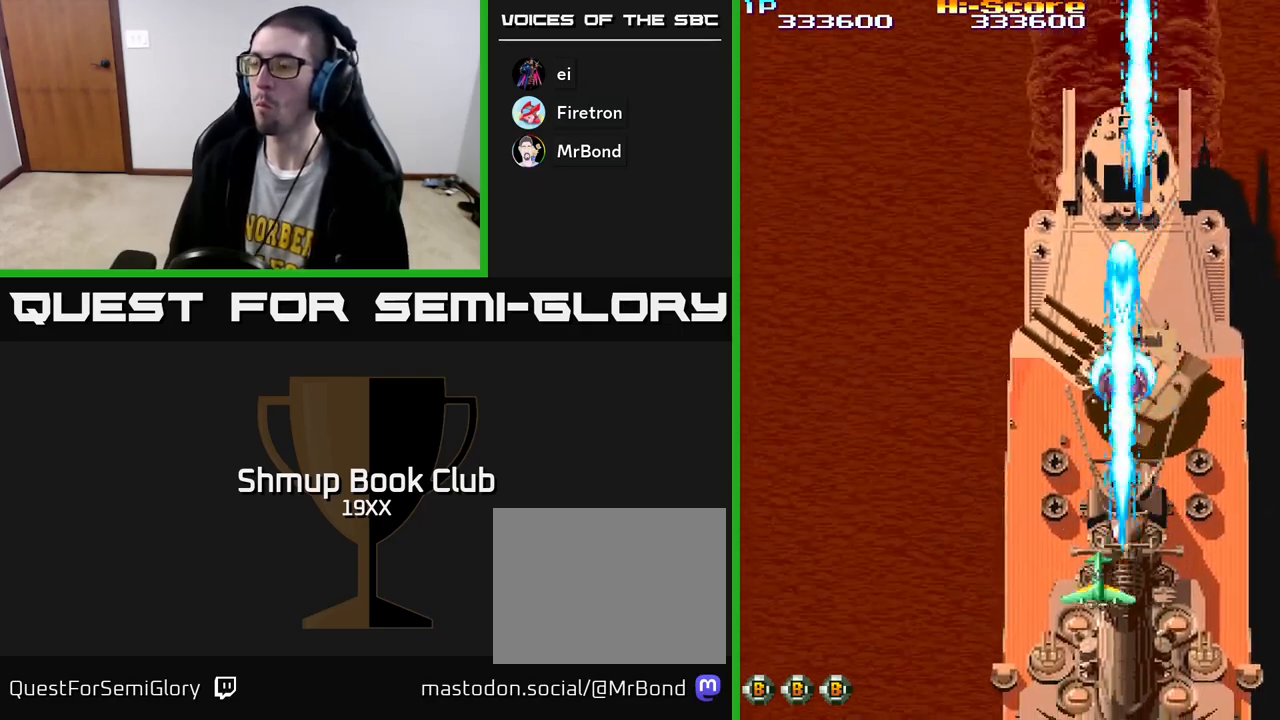
{"buttons": ["A", "X", "R2", "DPAD_RIGHT"], "left_stick": "center", "right_stick": "center", "events": [[33, "DPAD_RIGHT", "down"], [50, "DPAD_RIGHT", "up"], [133, "DPAD_LEFT", "down"], [267, "A", "down"], [267, "DPAD_LEFT", "up"], [267, "X", "down"], [333, "DPAD_RIGHT", "down"], [433, "DPAD_DOWN", "up"]]}
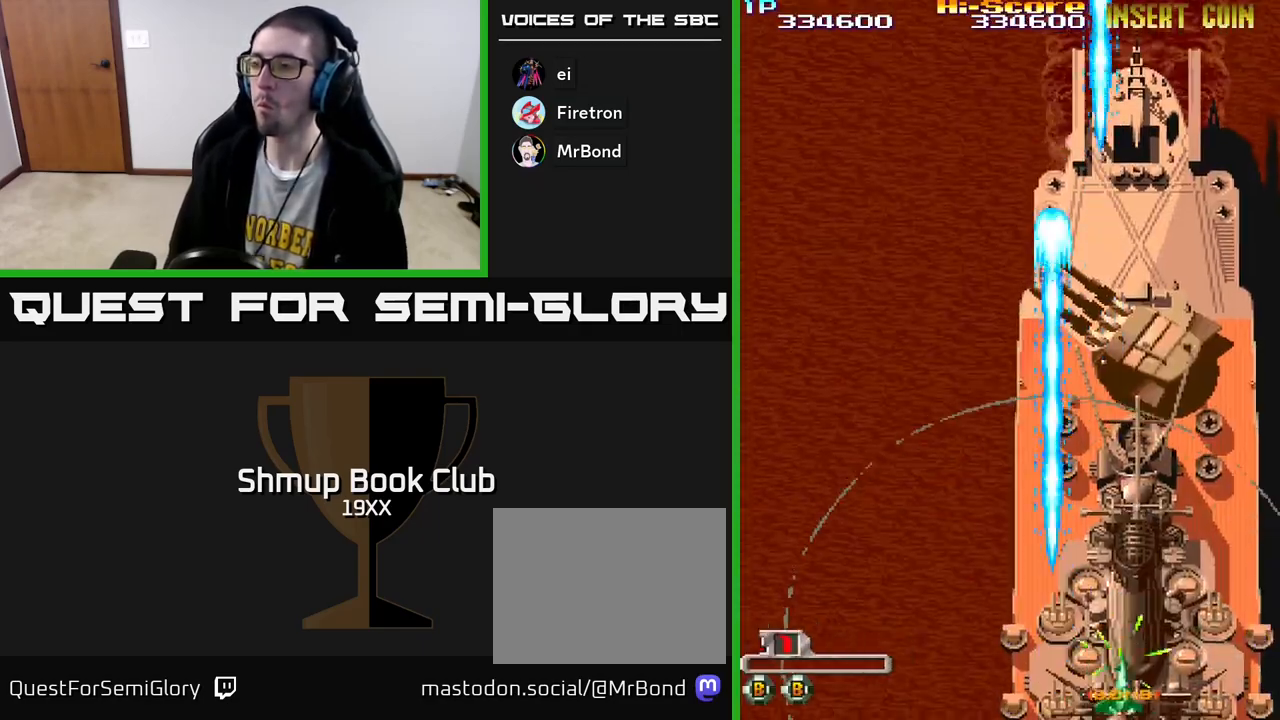
{"buttons": ["A", "X", "R2", "DPAD_UP"], "left_stick": "center", "right_stick": "center", "events": [[33, "DPAD_UP", "down"], [83, "DPAD_RIGHT", "up"], [167, "DPAD_LEFT", "down"], [267, "DPAD_LEFT", "up"], [333, "DPAD_RIGHT", "down"], [500, "DPAD_RIGHT", "up"]]}
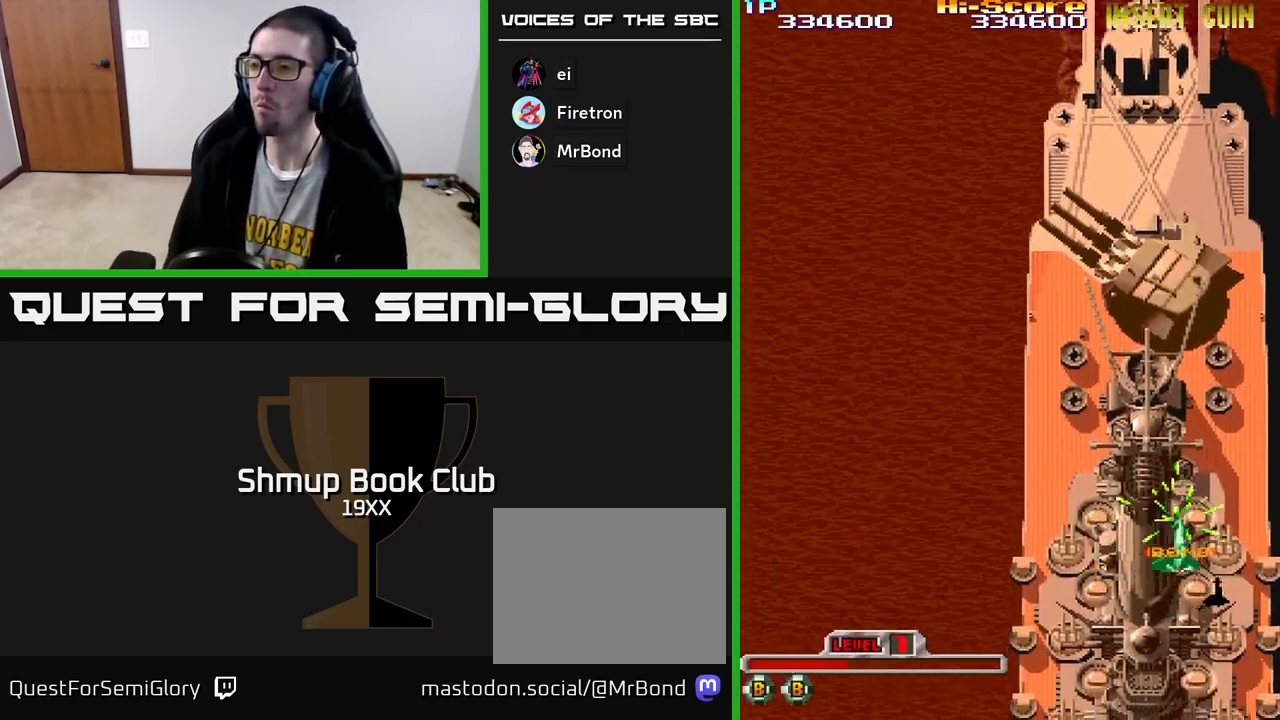
{"buttons": ["A", "X", "R2"], "left_stick": "center", "right_stick": "center", "events": [[100, "DPAD_LEFT", "down"], [217, "DPAD_LEFT", "up"], [250, "DPAD_UP", "up"]]}